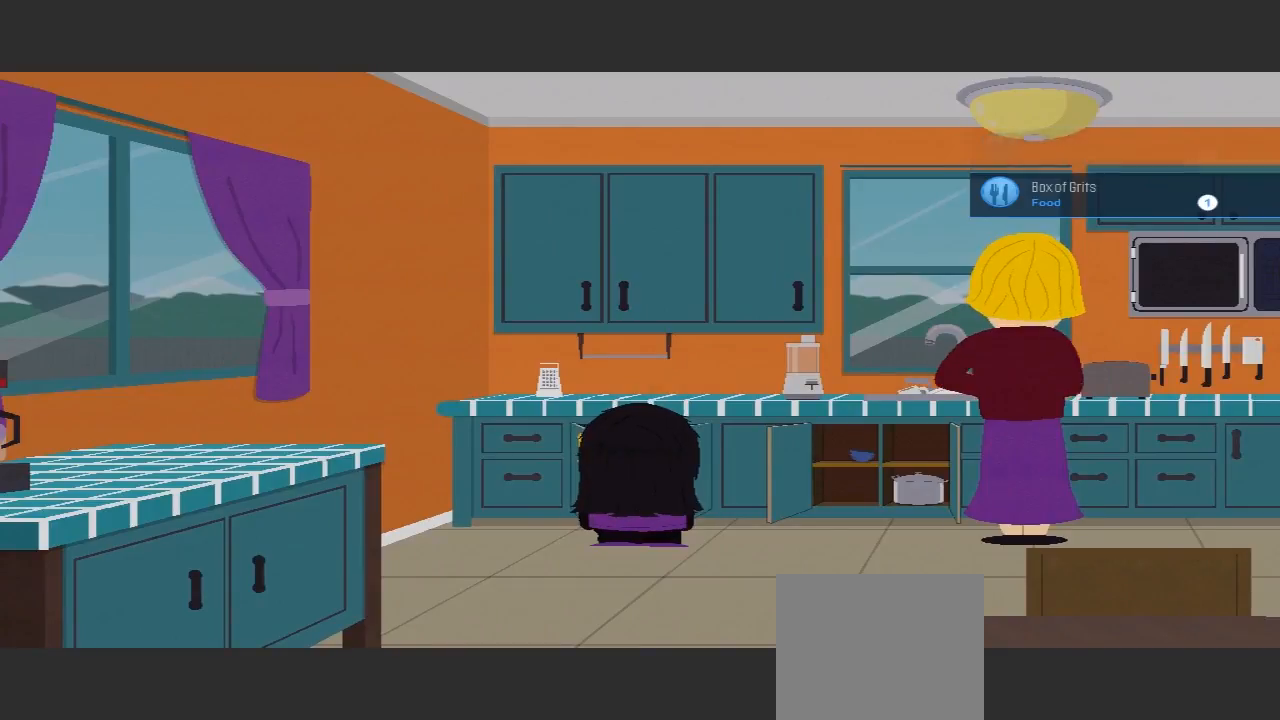
Gameplay with a controller (Xbox layout); each line is a JSON object with the inputs held at the frame after it. "events" lists button and stick changes between this image and that frame as [ms after this image, input, new state], when the widget could be followed in between. Not read: L3 R3.
{"buttons": [], "left_stick": "center", "right_stick": "center", "events": []}
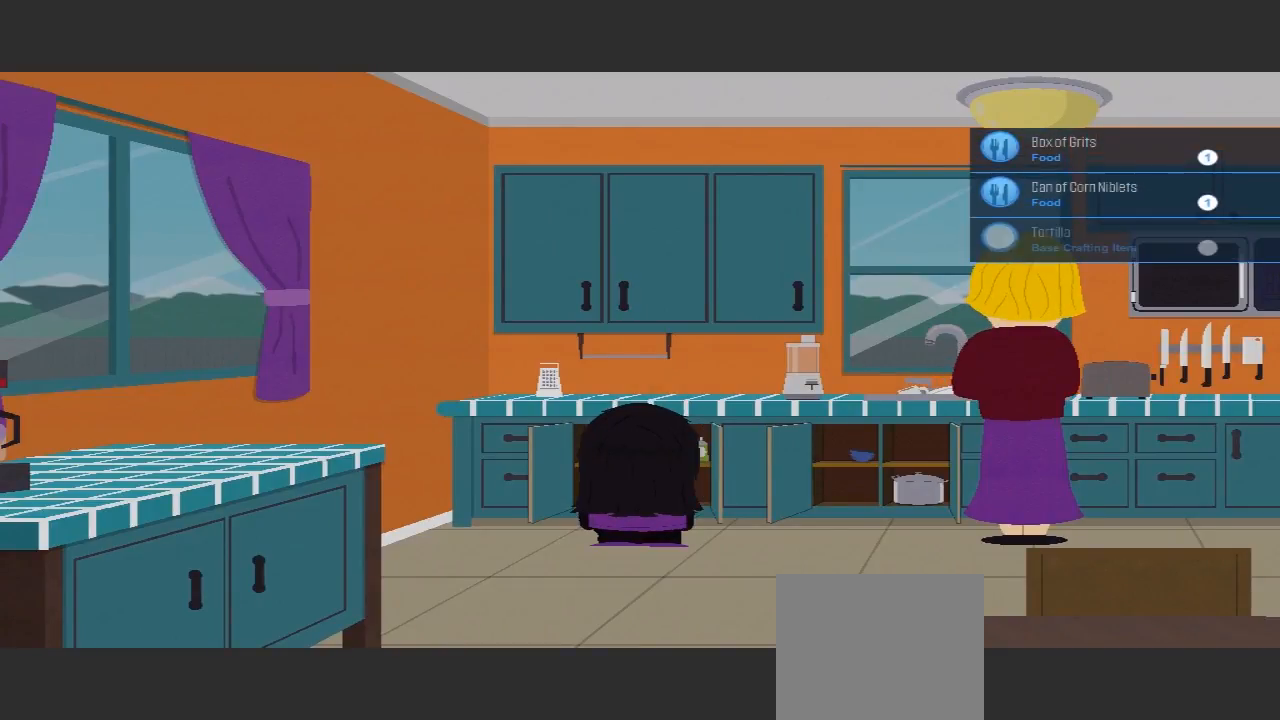
{"buttons": [], "left_stick": "down-right", "right_stick": "center", "events": [[400, "left_stick", "down-right"]]}
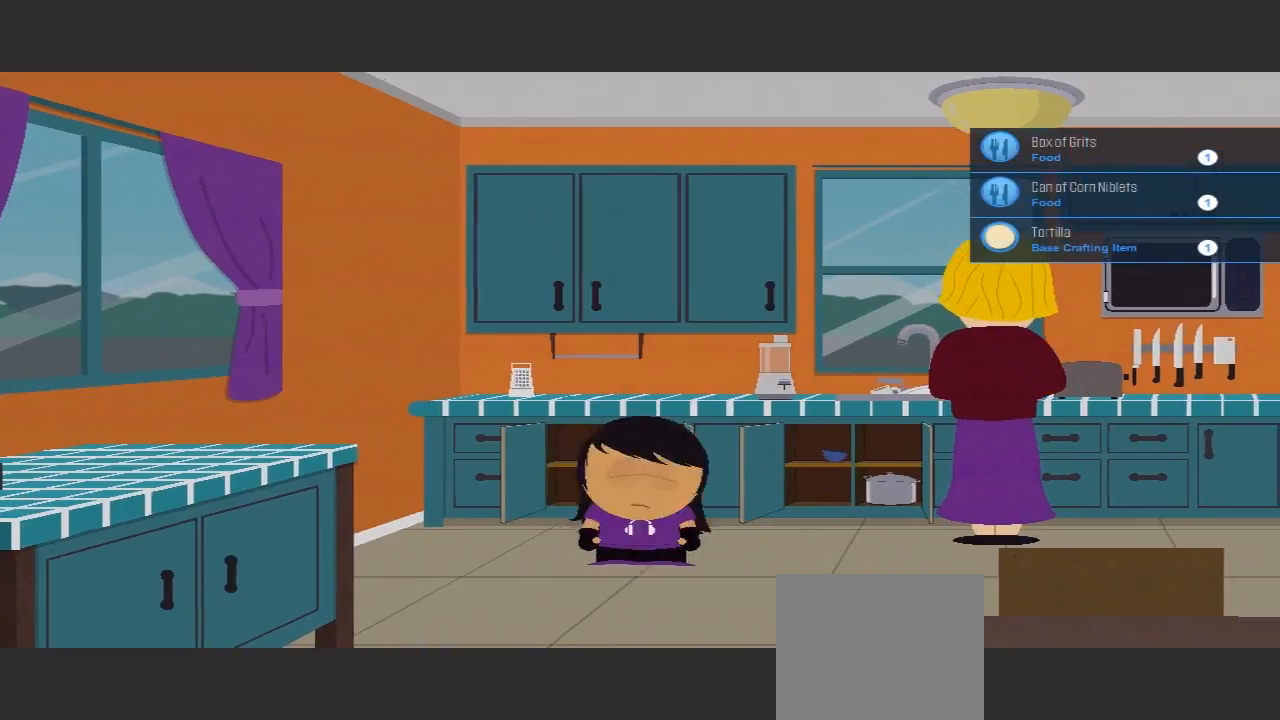
{"buttons": [], "left_stick": "right", "right_stick": "center", "events": [[67, "left_stick", "right"]]}
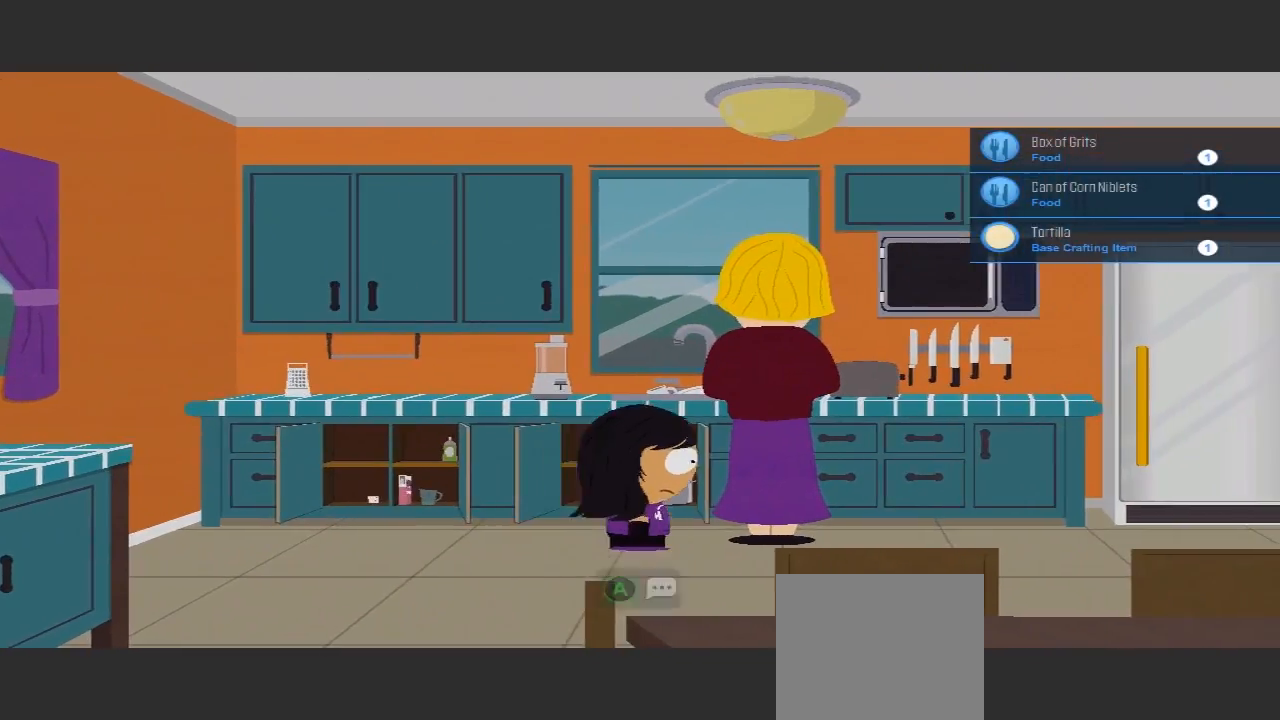
{"buttons": [], "left_stick": "up-right", "right_stick": "center", "events": [[33, "left_stick", "up-right"], [233, "A", "down"], [333, "A", "up"]]}
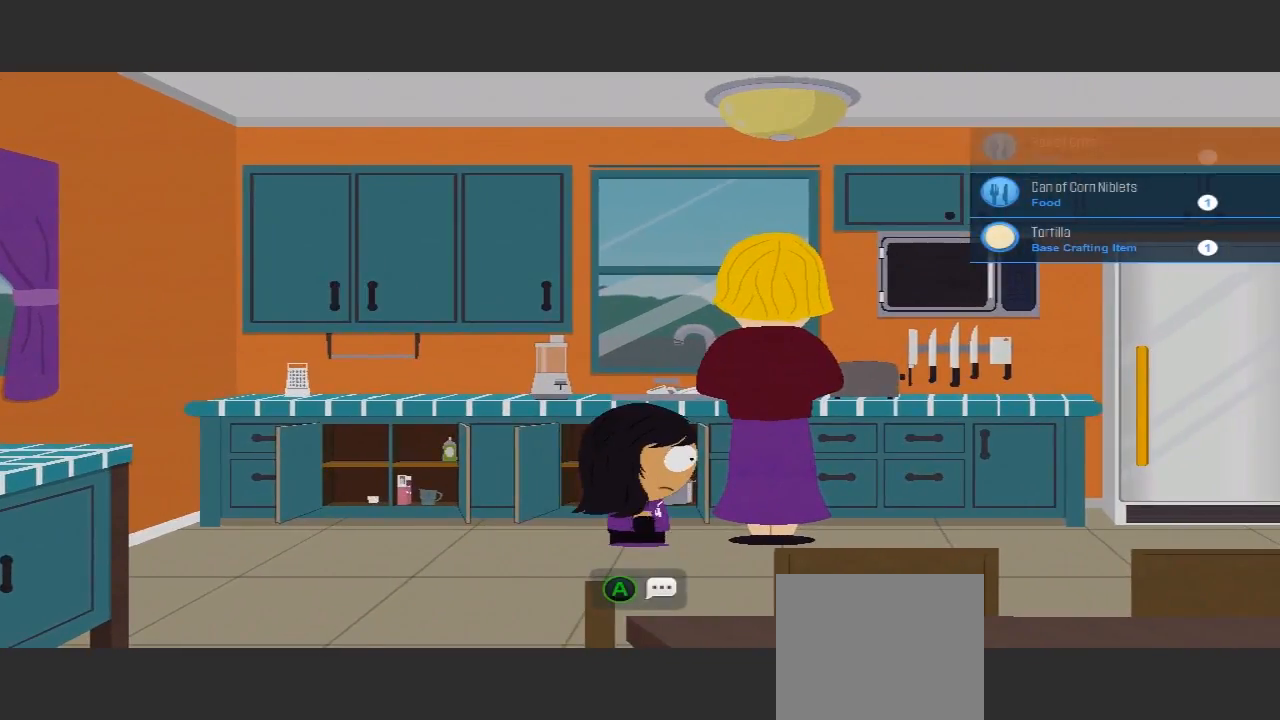
{"buttons": [], "left_stick": "center", "right_stick": "center", "events": [[67, "left_stick", "center"]]}